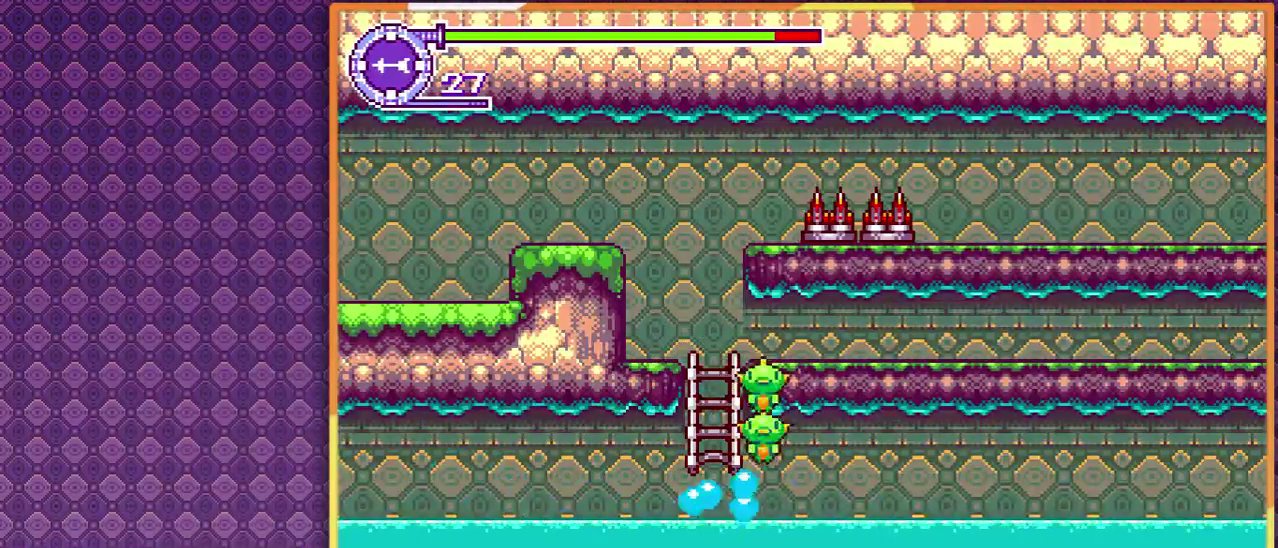
Gameplay with a controller; each line is a JSON object with the inputs held at the frame after it. "events" lists button and stick changes between this image and that frame as [ms after this image, input, new state], when the widget could be followed in between. Not read: L3 R3 other_buttons.
{"buttons": [], "events": []}
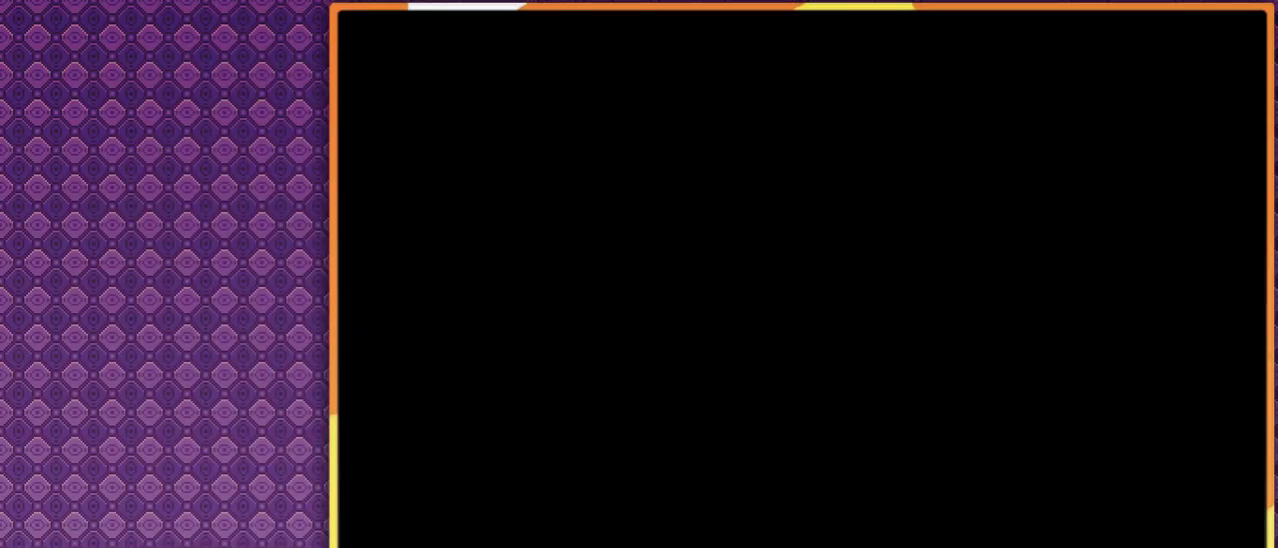
{"buttons": [], "events": []}
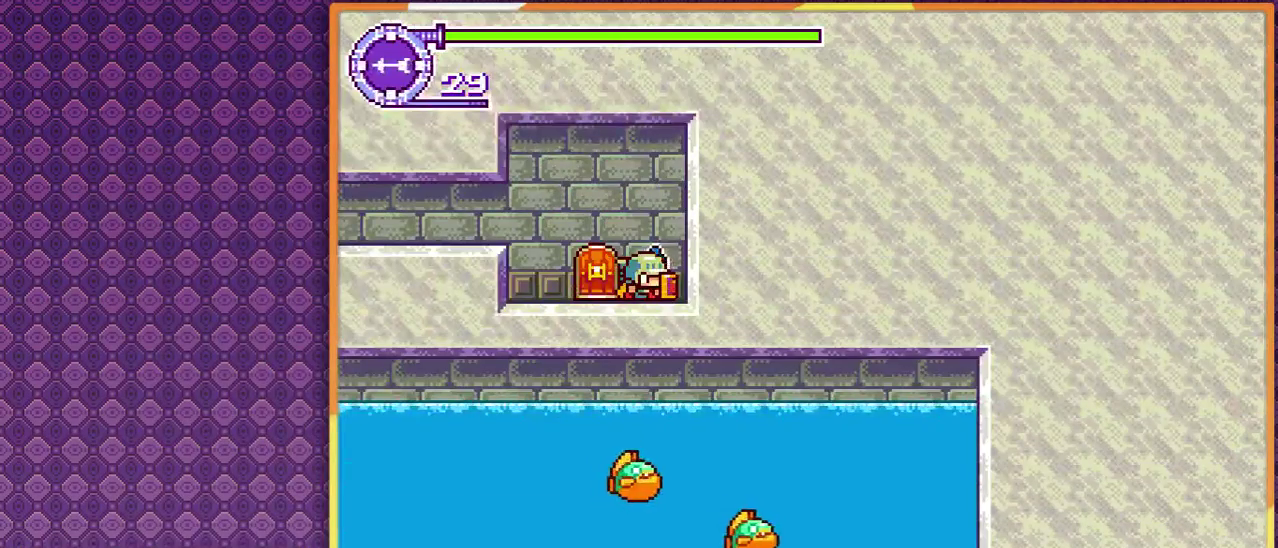
{"buttons": [], "events": [[167, "DPAD_LEFT", "down"], [367, "DPAD_LEFT", "up"]]}
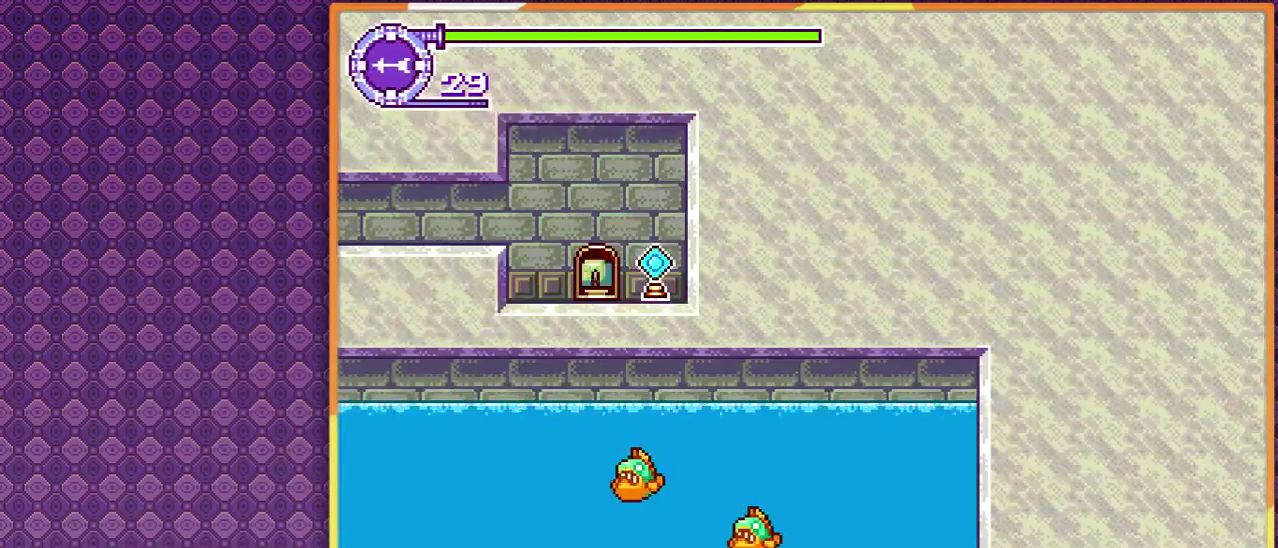
{"buttons": [], "events": []}
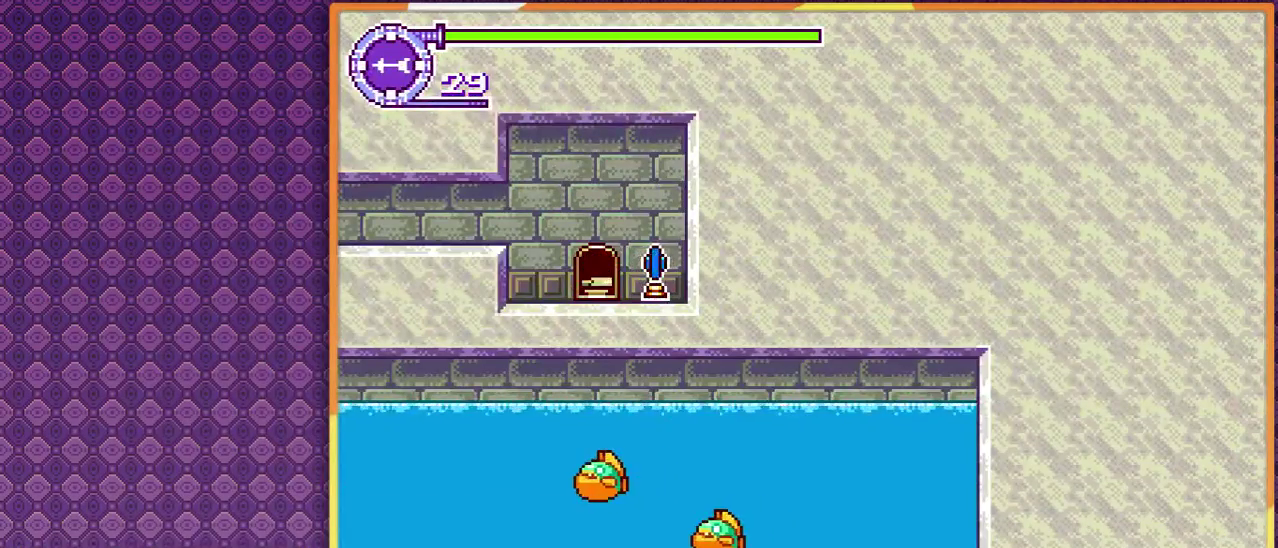
{"buttons": [], "events": []}
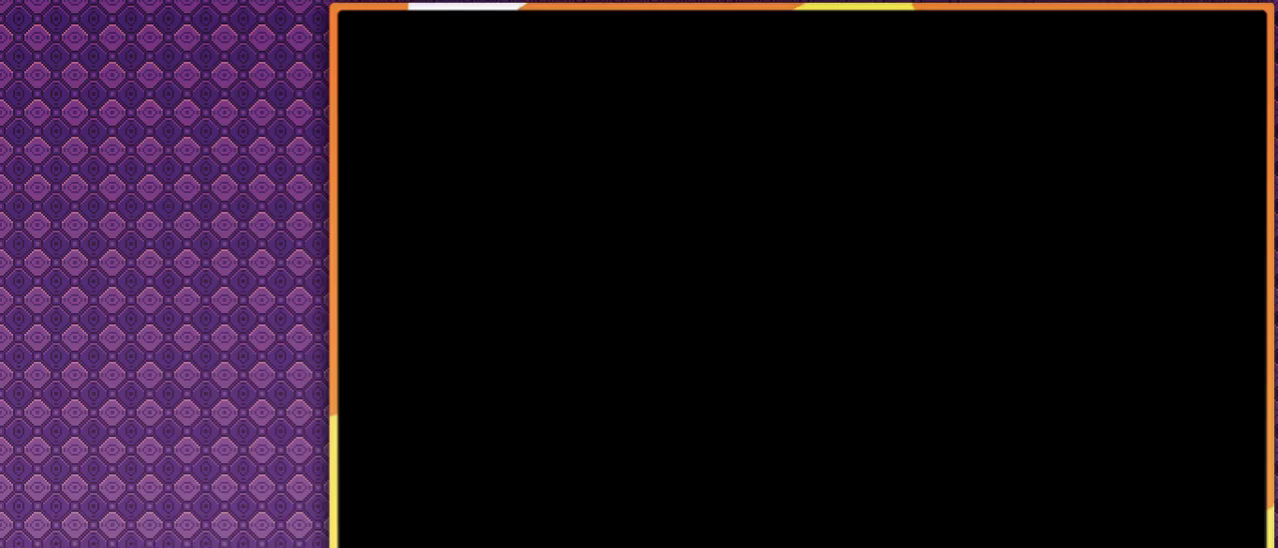
{"buttons": [], "events": []}
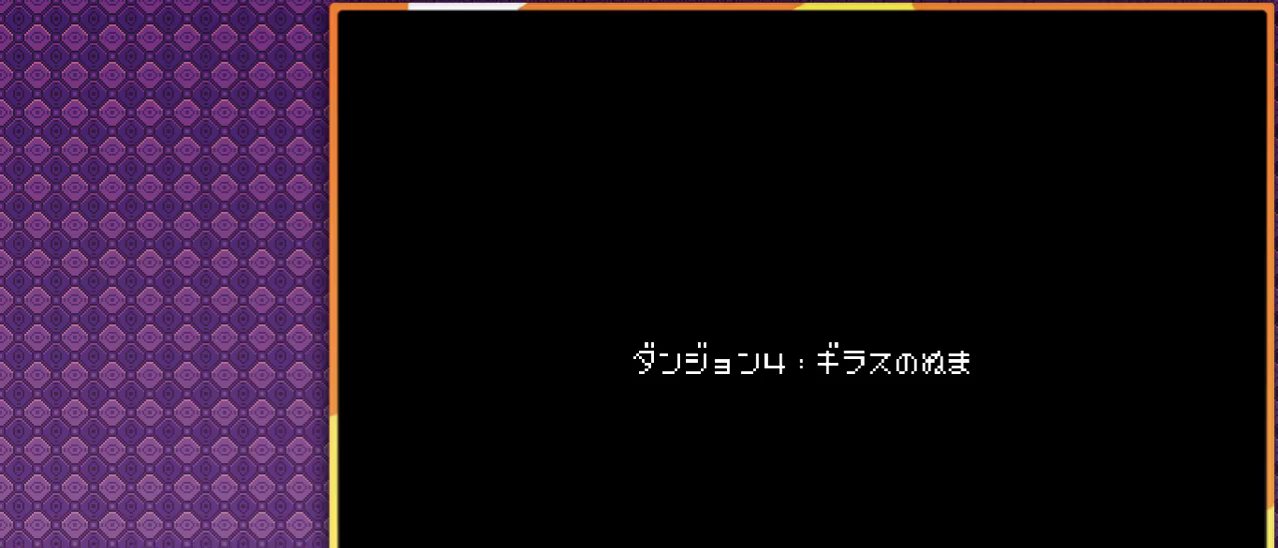
{"buttons": [], "events": []}
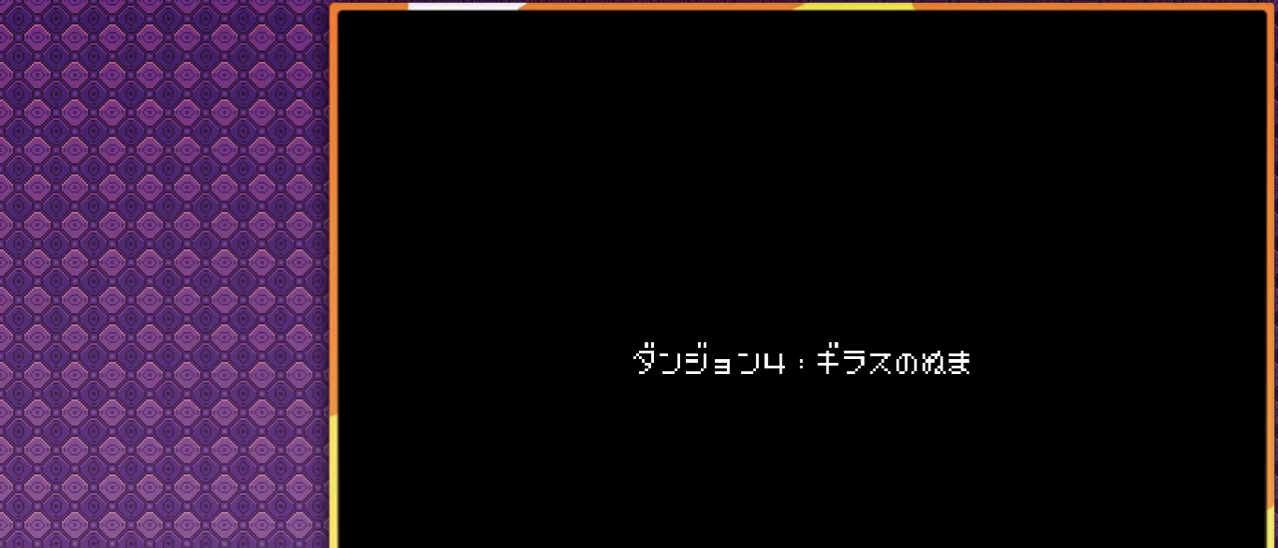
{"buttons": ["DPAD_RIGHT"], "events": [[433, "DPAD_RIGHT", "down"]]}
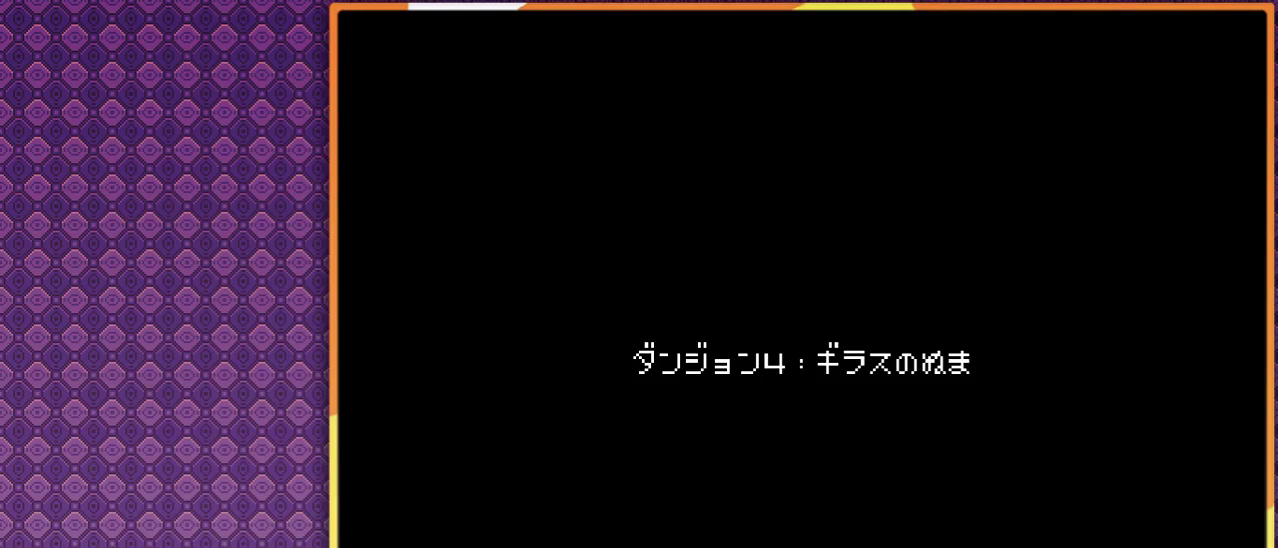
{"buttons": ["DPAD_RIGHT"], "events": []}
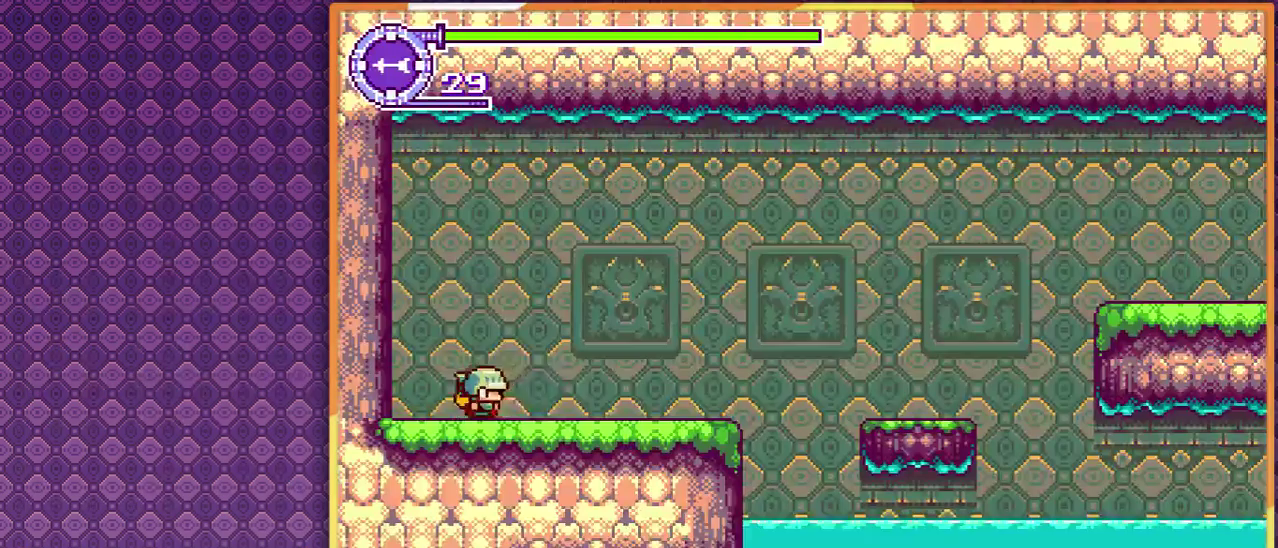
{"buttons": ["DPAD_RIGHT"], "events": []}
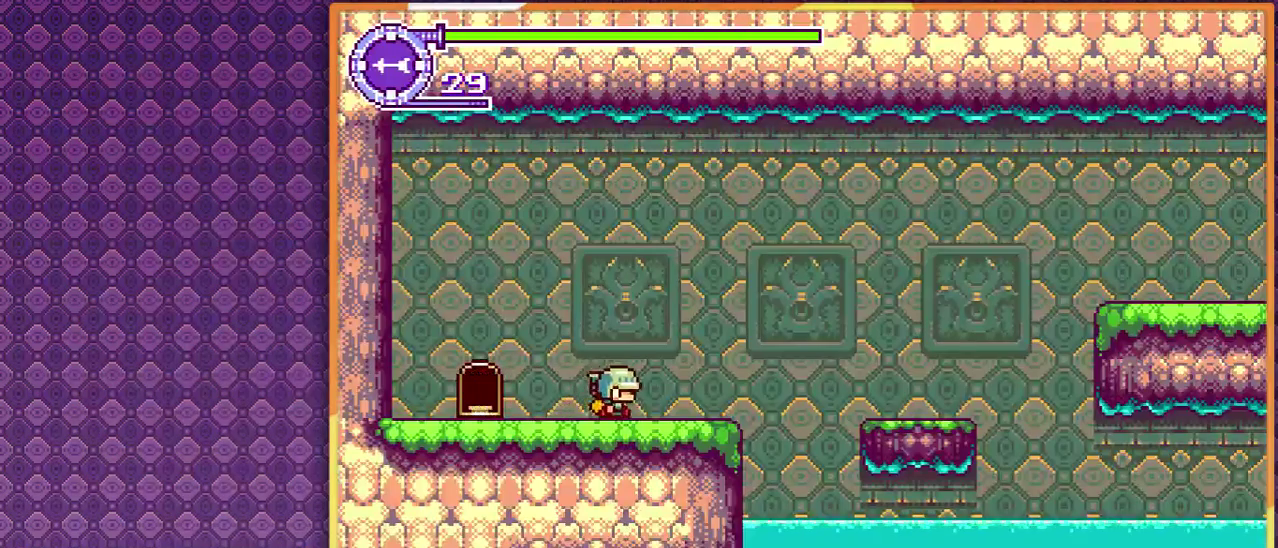
{"buttons": ["DPAD_RIGHT"], "events": []}
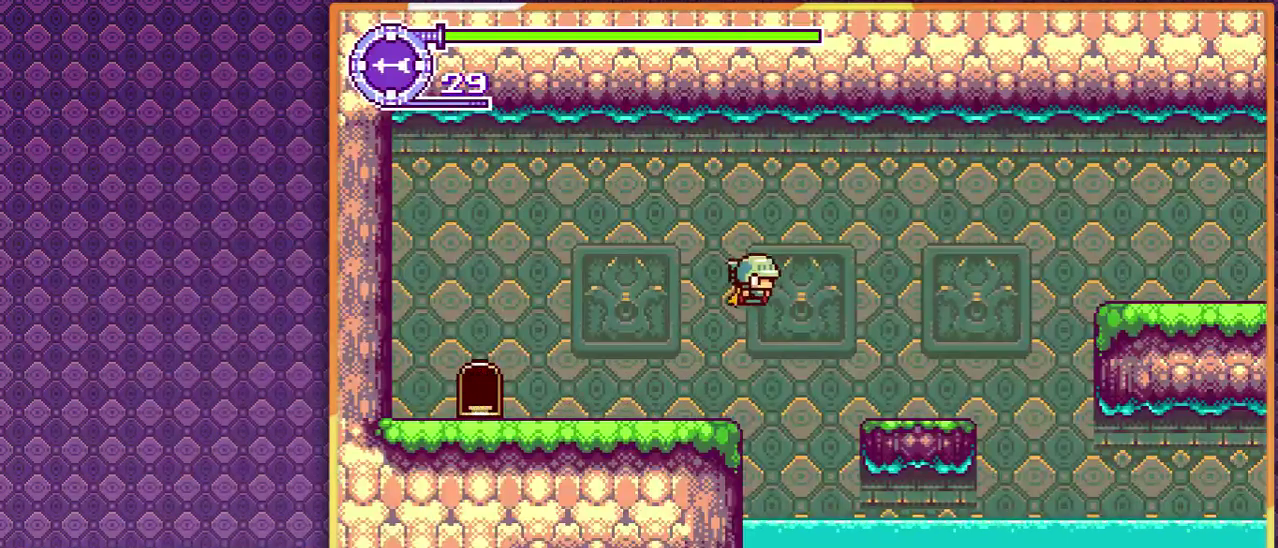
{"buttons": ["DPAD_RIGHT"], "events": []}
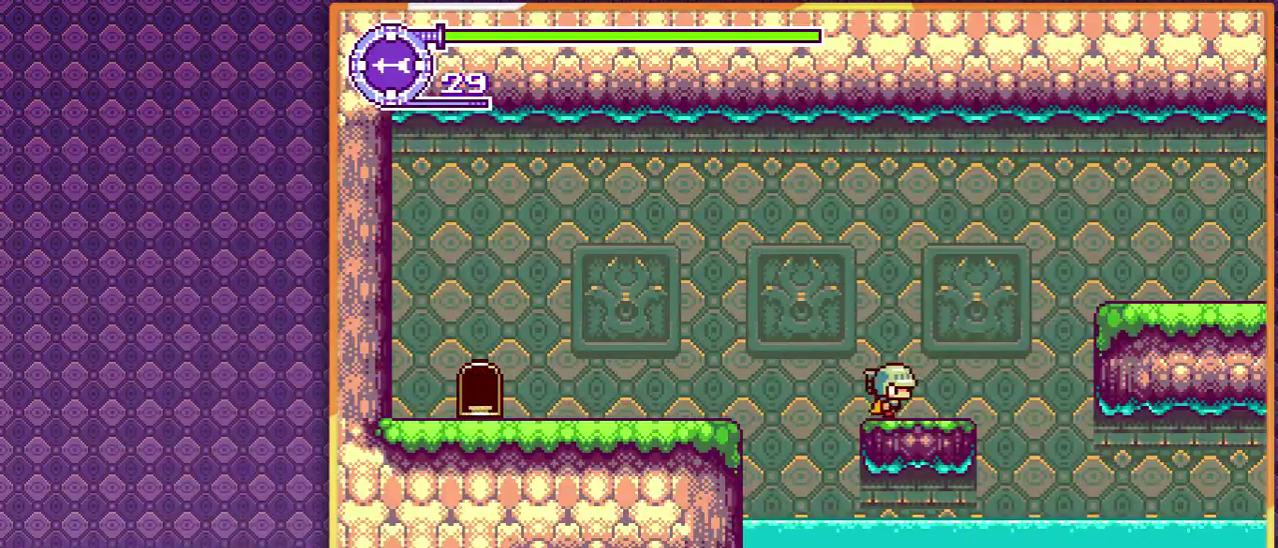
{"buttons": ["DPAD_RIGHT"], "events": []}
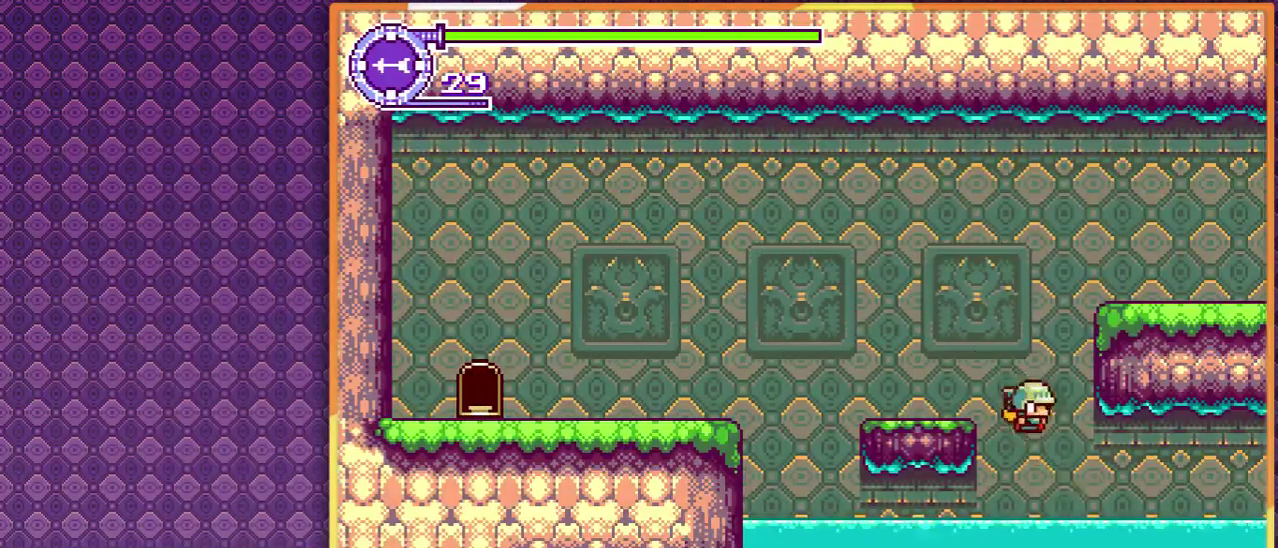
{"buttons": ["DPAD_RIGHT"], "events": []}
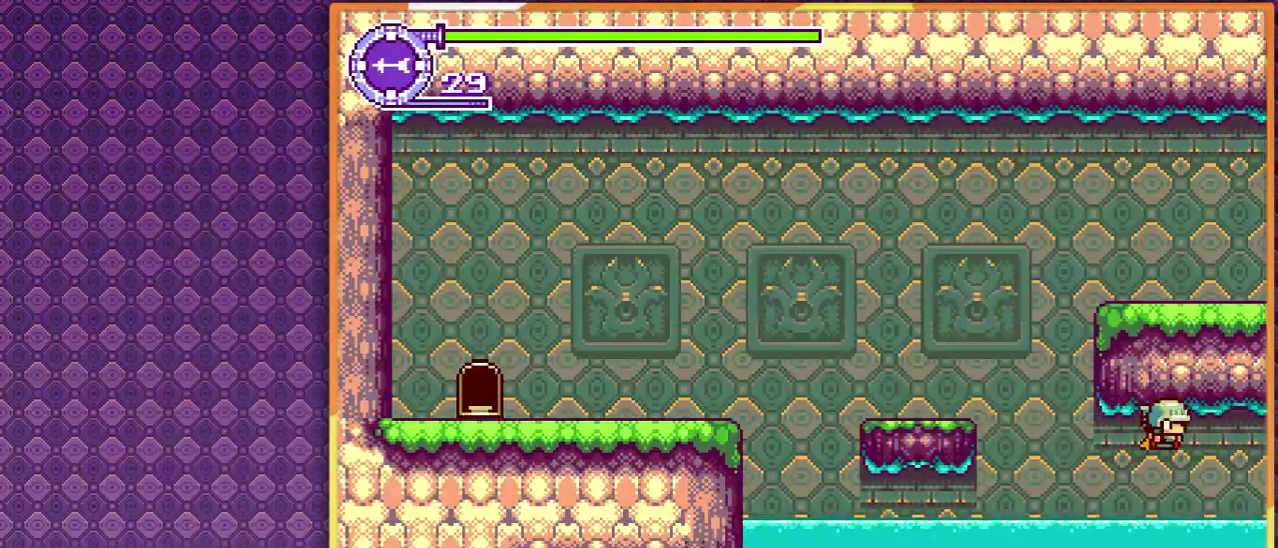
{"buttons": ["DPAD_RIGHT"], "events": []}
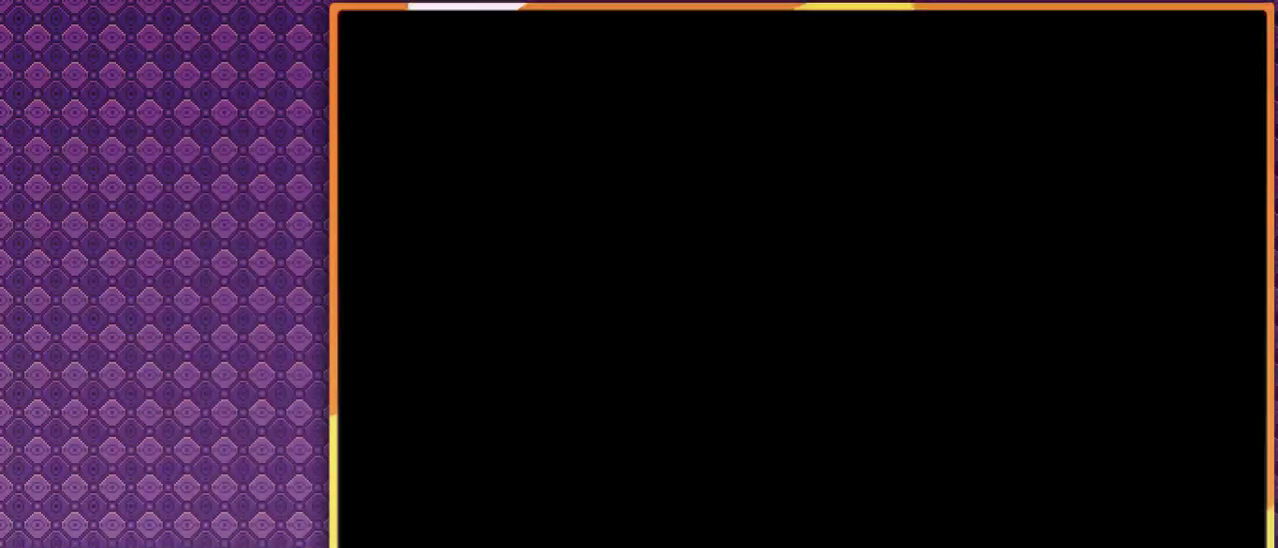
{"buttons": ["DPAD_RIGHT"], "events": []}
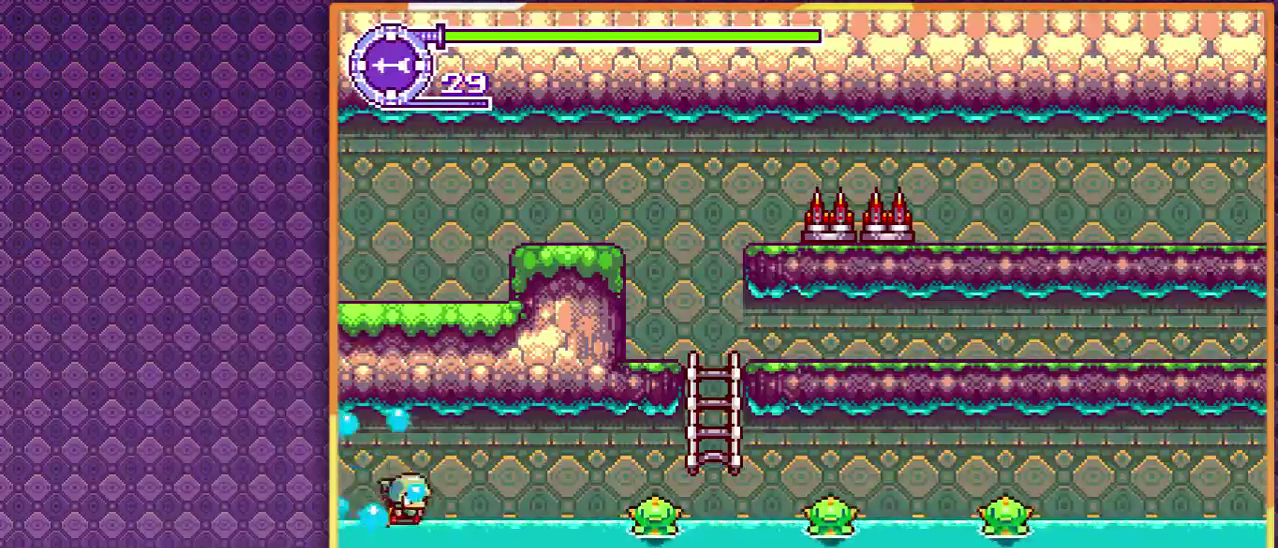
{"buttons": ["DPAD_RIGHT"], "events": []}
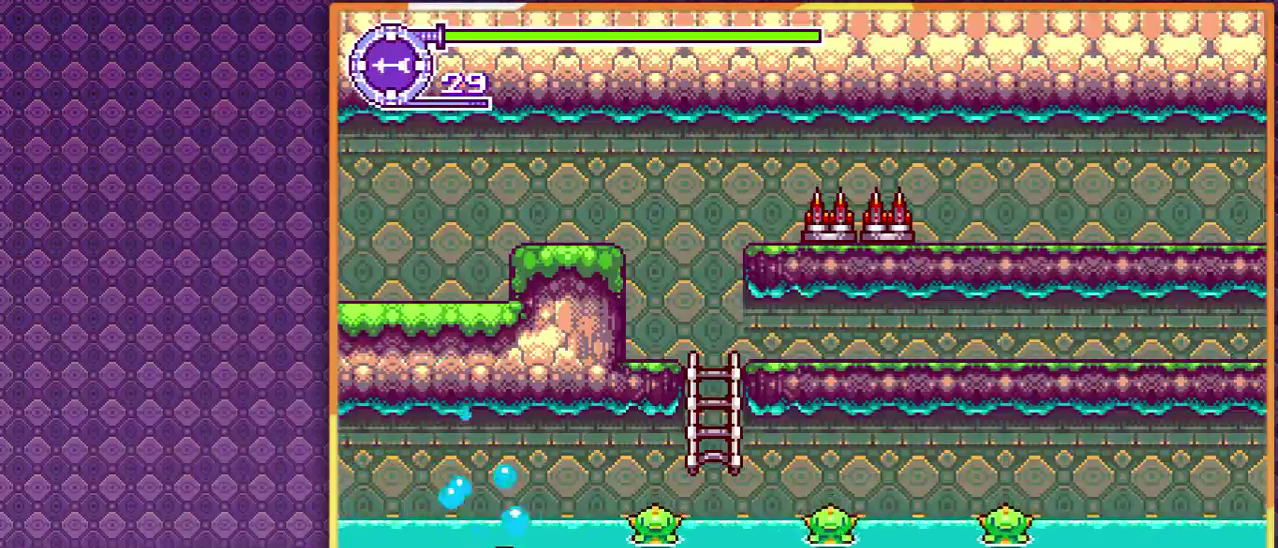
{"buttons": ["DPAD_RIGHT"], "events": []}
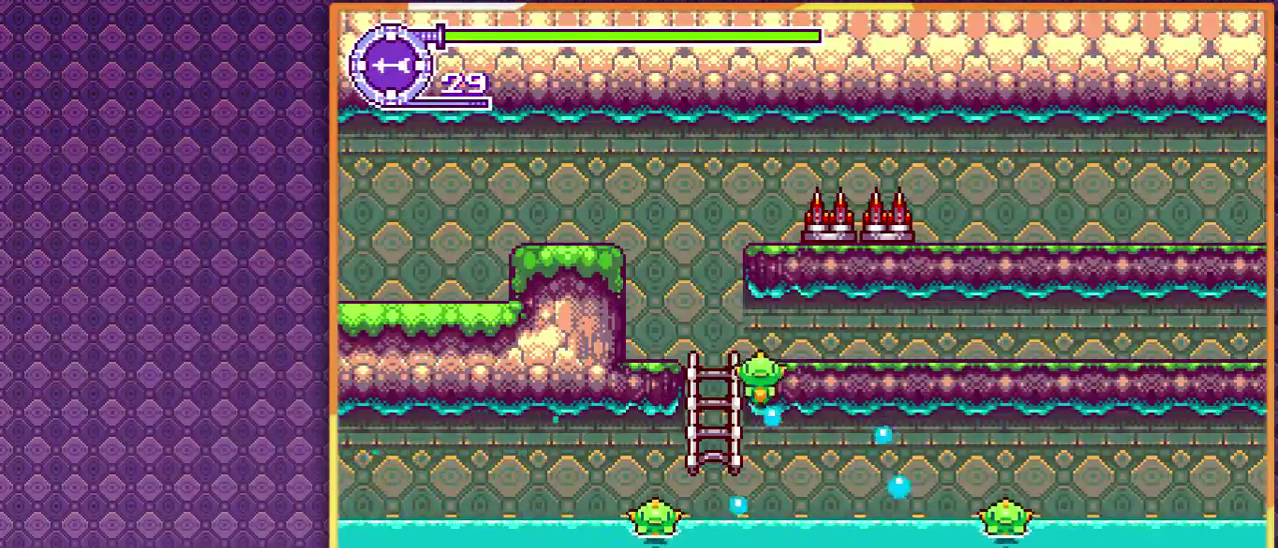
{"buttons": ["DPAD_RIGHT"], "events": []}
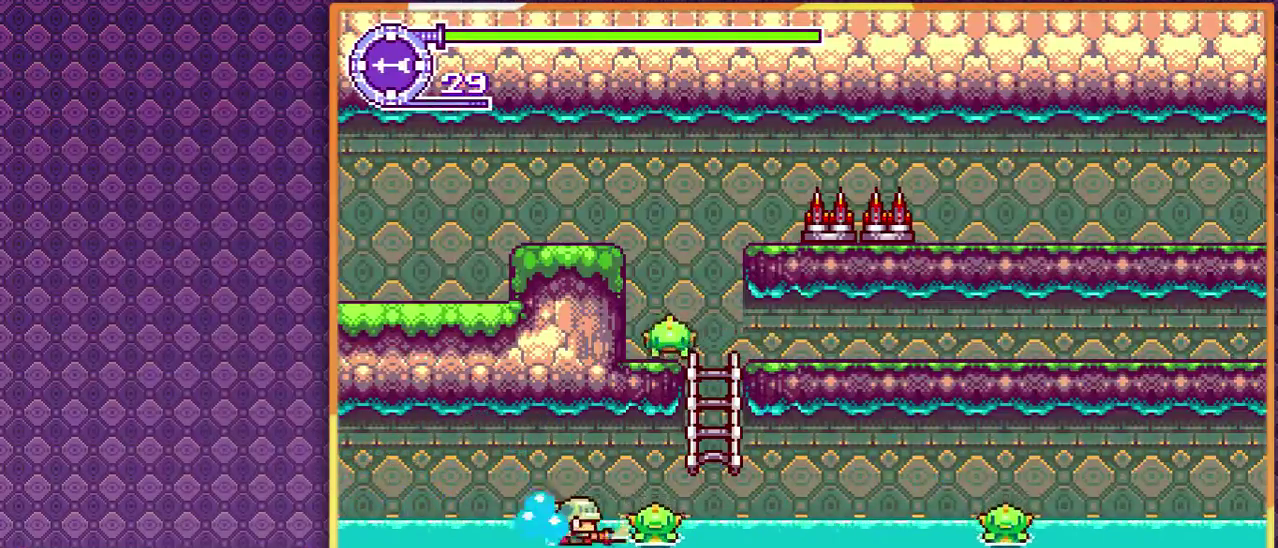
{"buttons": ["DPAD_RIGHT"], "events": []}
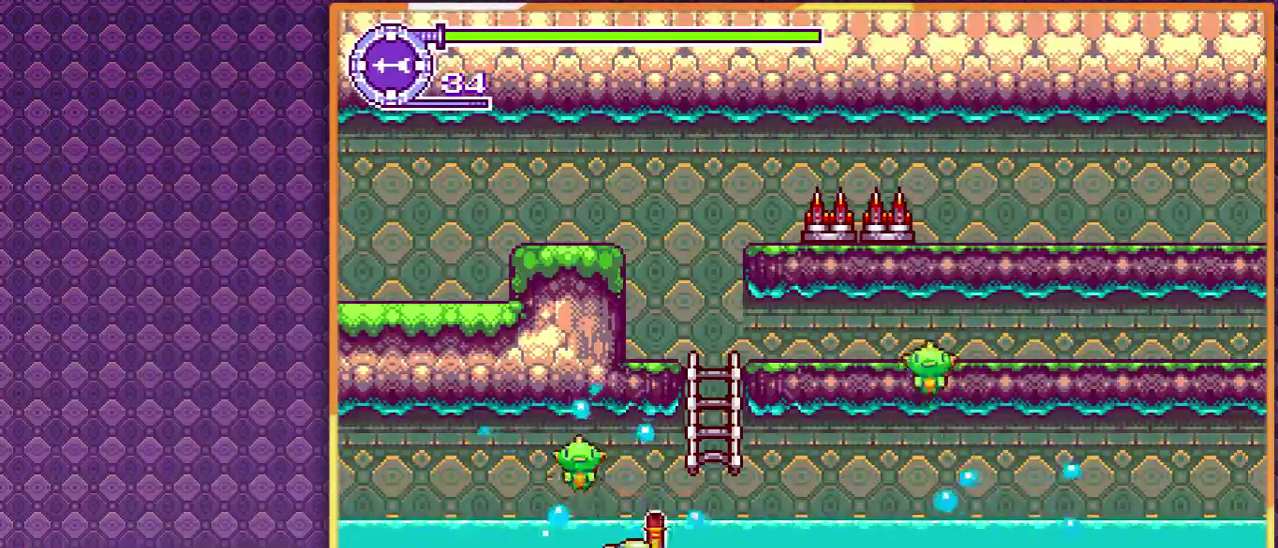
{"buttons": [], "events": [[400, "DPAD_RIGHT", "up"]]}
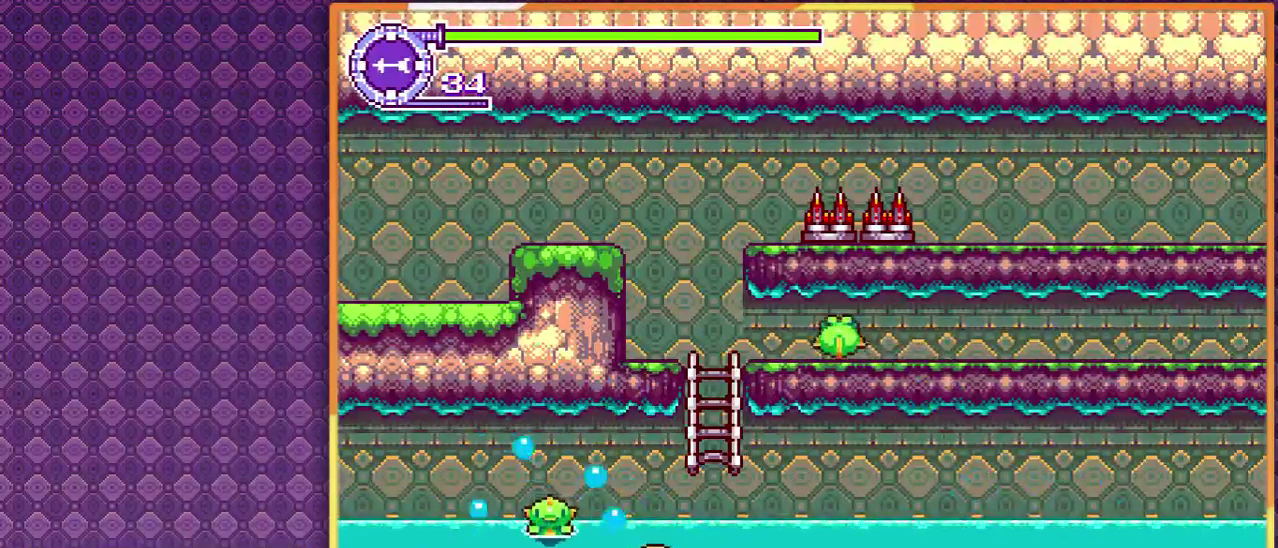
{"buttons": ["DPAD_RIGHT"], "events": [[433, "DPAD_RIGHT", "down"]]}
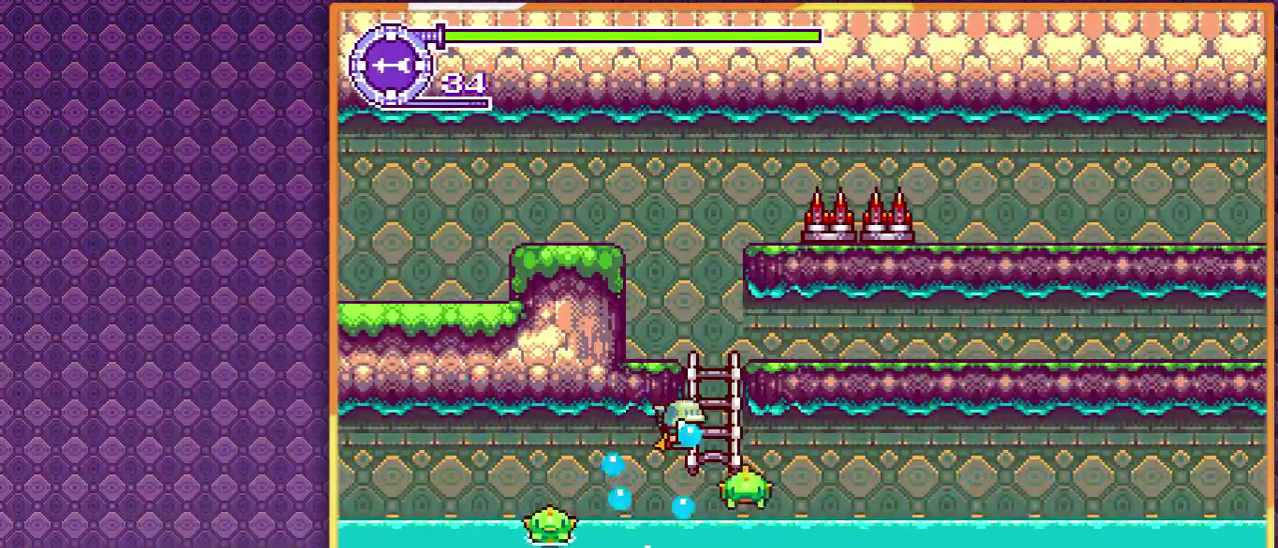
{"buttons": ["DPAD_RIGHT"], "events": []}
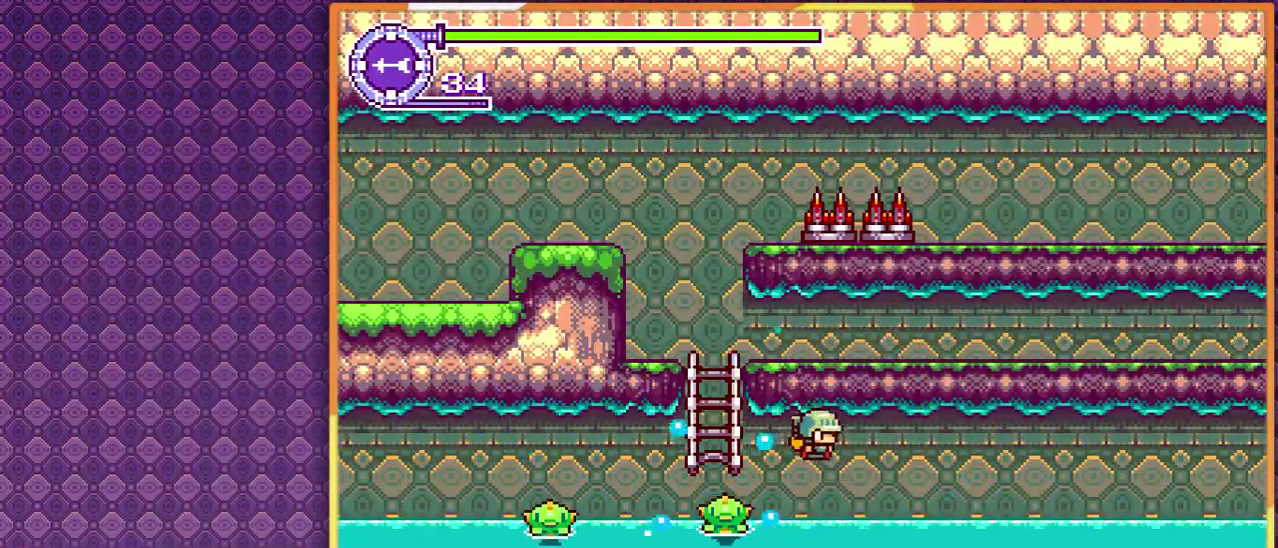
{"buttons": ["DPAD_RIGHT"], "events": []}
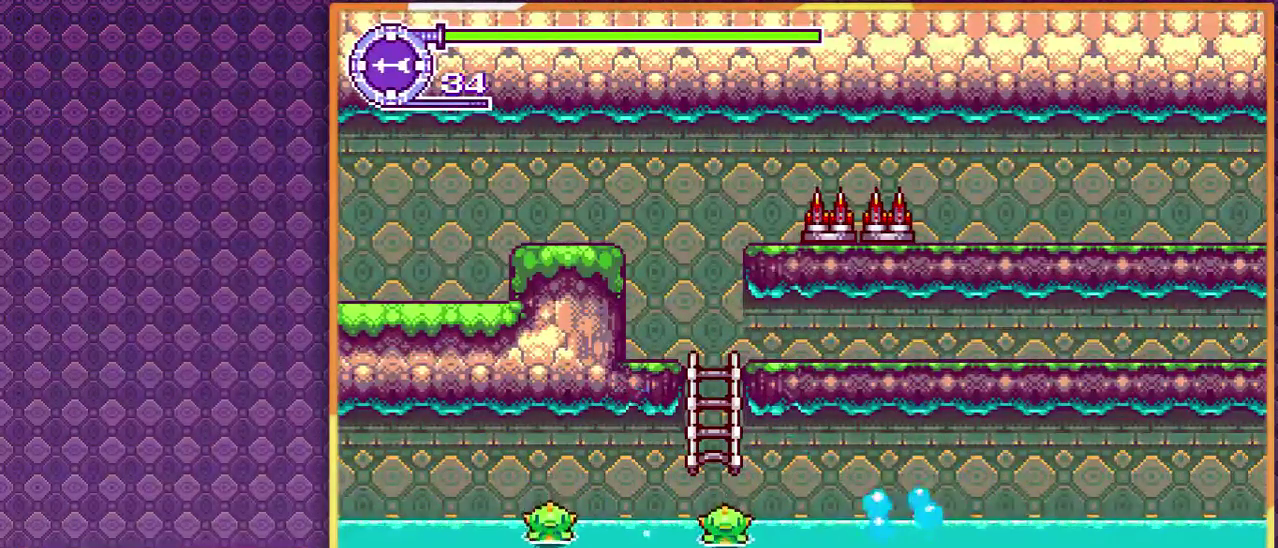
{"buttons": ["DPAD_RIGHT"], "events": []}